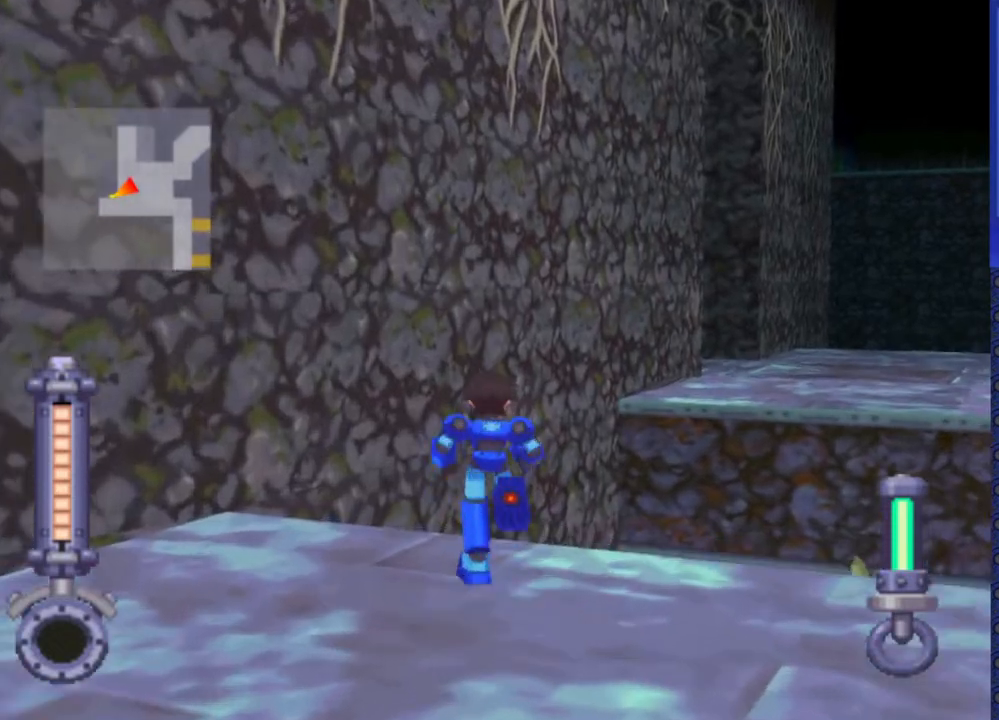
Gameplay with a controller (PlayStation layout); each line is a JSON object with the inputs held at the frame after it (dt_ms = milliseconds from this image to that frame). "events" lists button and stick changes between this image and that frame as [ms after this image, input, new state], when the widget could be followed in between. Not read: L3 R3.
{"dt_ms": 500, "buttons": ["DPAD_UP", "DPAD_LEFT"], "events": [[150, "DPAD_LEFT", "down"]]}
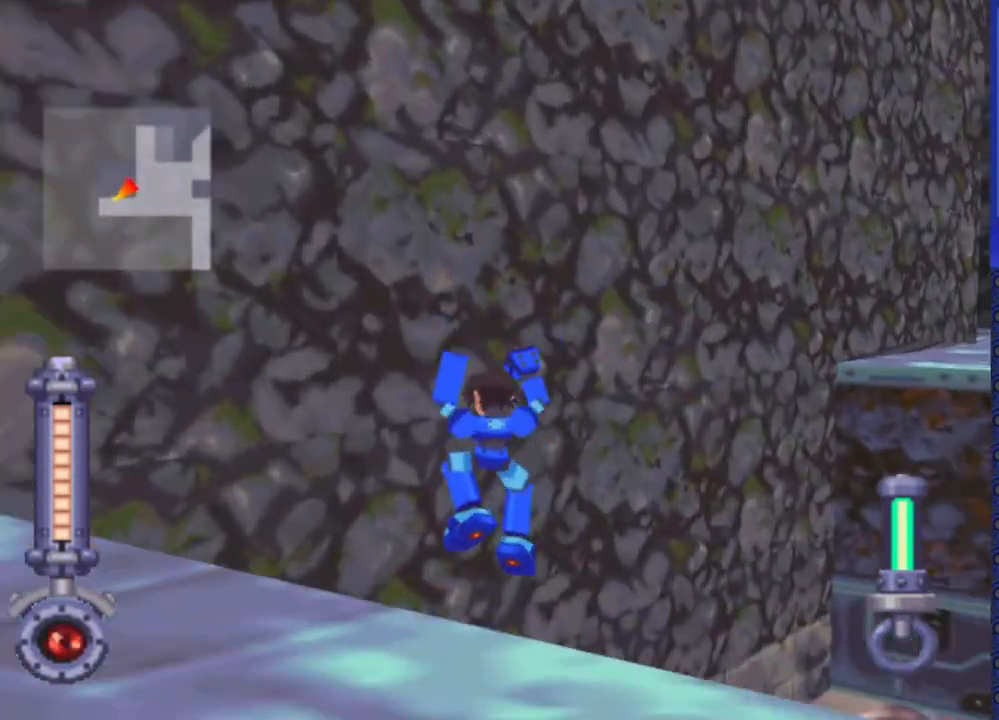
{"dt_ms": 500, "buttons": [], "events": [[167, "DPAD_LEFT", "up"], [217, "DPAD_UP", "up"]]}
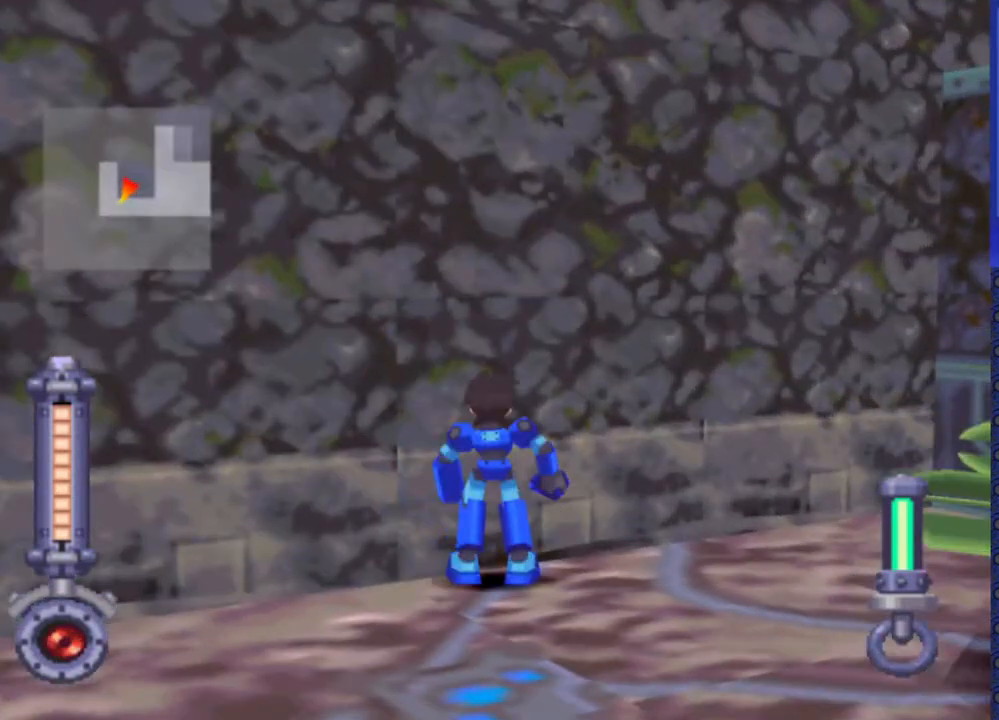
{"dt_ms": 500, "buttons": ["DPAD_RIGHT"], "events": [[83, "DPAD_RIGHT", "down"]]}
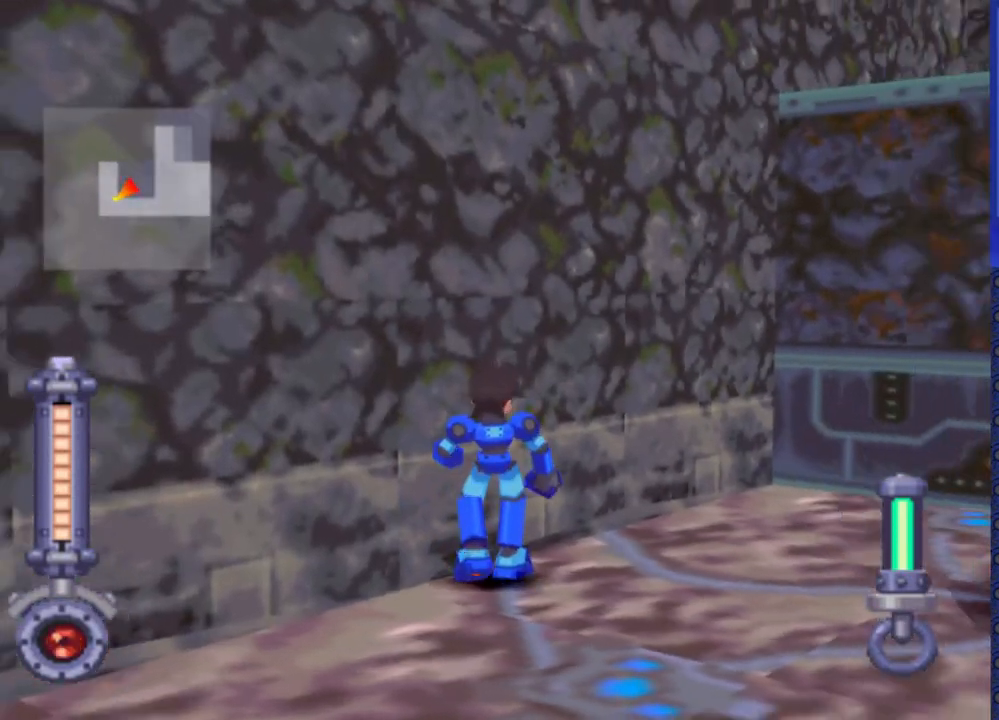
{"dt_ms": 500, "buttons": ["DPAD_DOWN", "DPAD_RIGHT"], "events": [[400, "DPAD_DOWN", "down"]]}
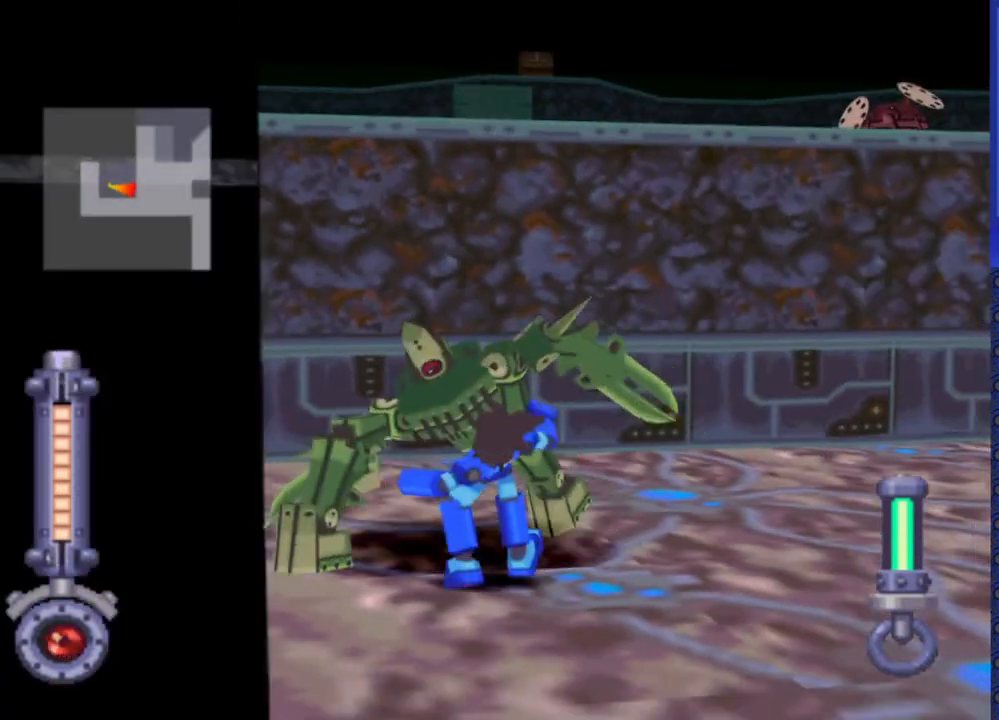
{"dt_ms": 500, "buttons": ["SQUARE", "DPAD_LEFT"], "events": [[17, "DPAD_RIGHT", "up"], [83, "SQUARE", "down"], [283, "DPAD_DOWN", "up"], [333, "DPAD_LEFT", "down"]]}
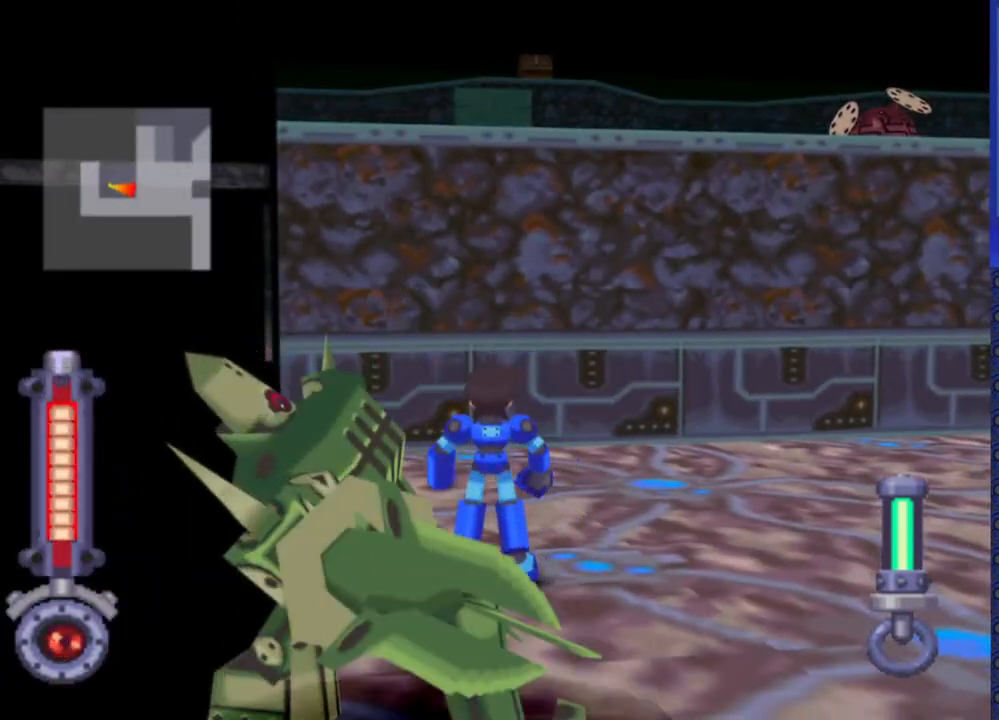
{"dt_ms": 500, "buttons": ["DPAD_LEFT"], "events": [[117, "SQUARE", "up"]]}
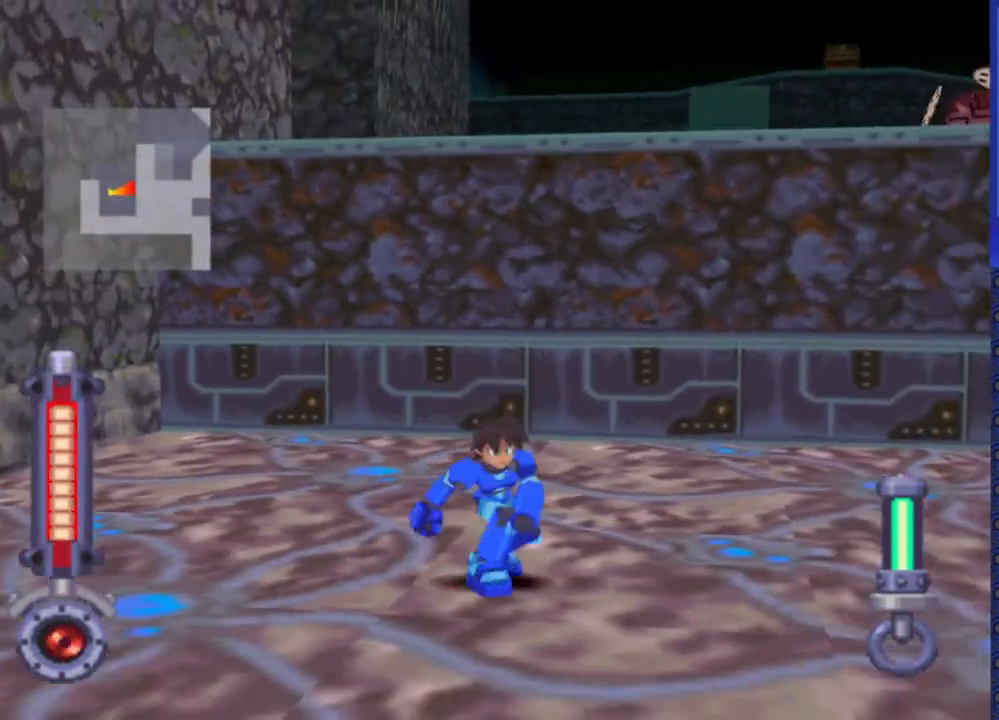
{"dt_ms": 500, "buttons": ["DPAD_LEFT"], "events": []}
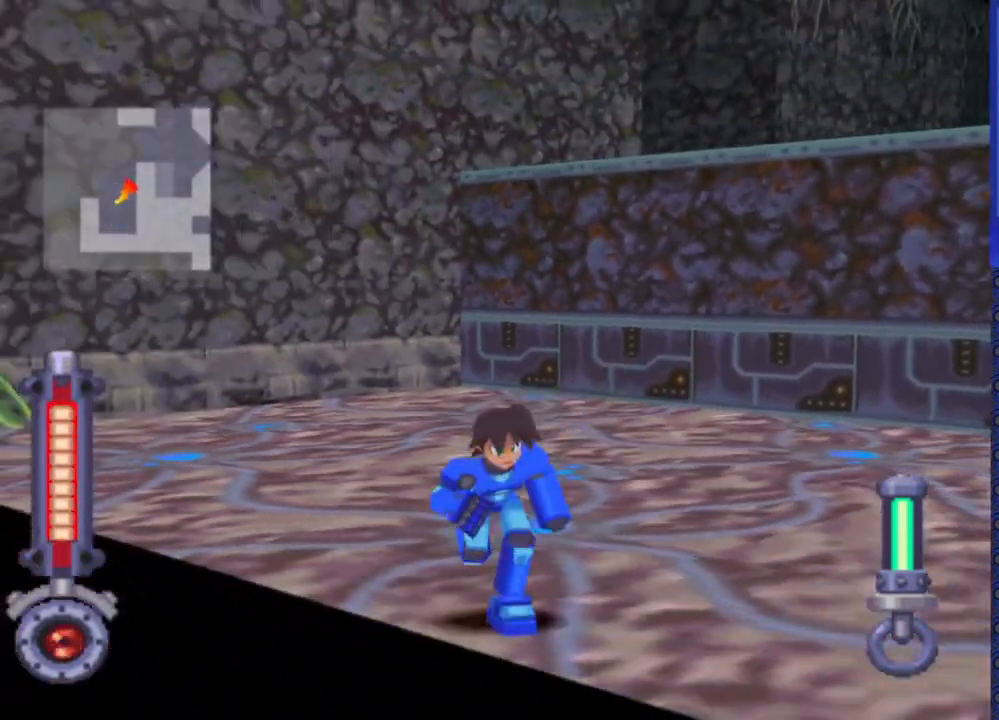
{"dt_ms": 500, "buttons": ["SQUARE", "DPAD_LEFT"], "events": [[350, "SQUARE", "down"]]}
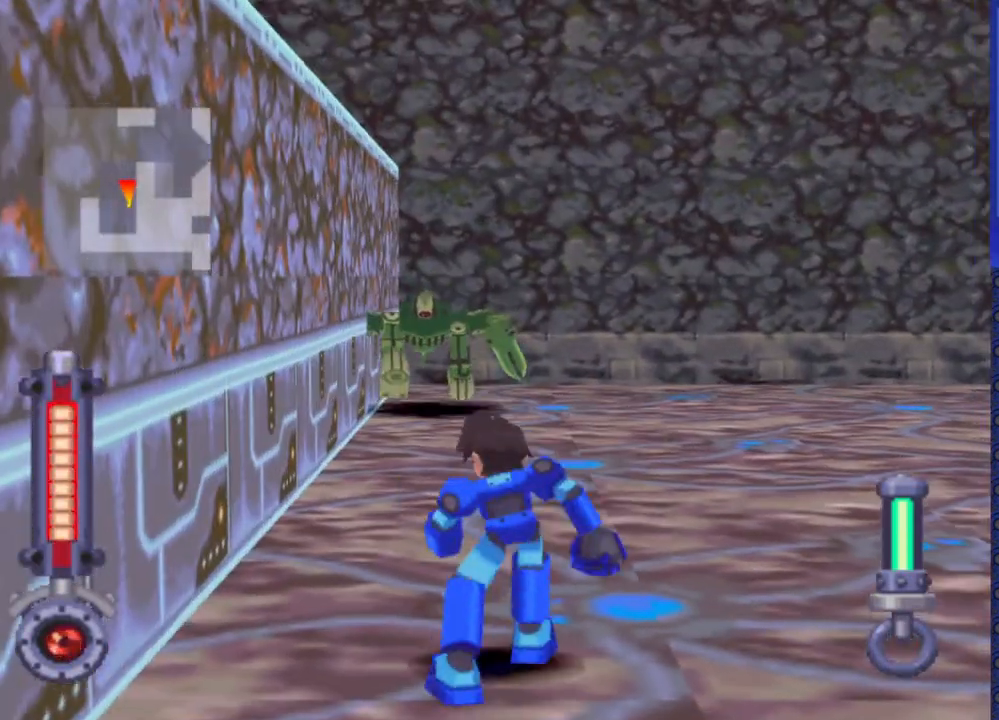
{"dt_ms": 500, "buttons": ["SQUARE"], "events": [[17, "DPAD_DOWN", "down"], [17, "DPAD_LEFT", "up"], [433, "DPAD_DOWN", "up"]]}
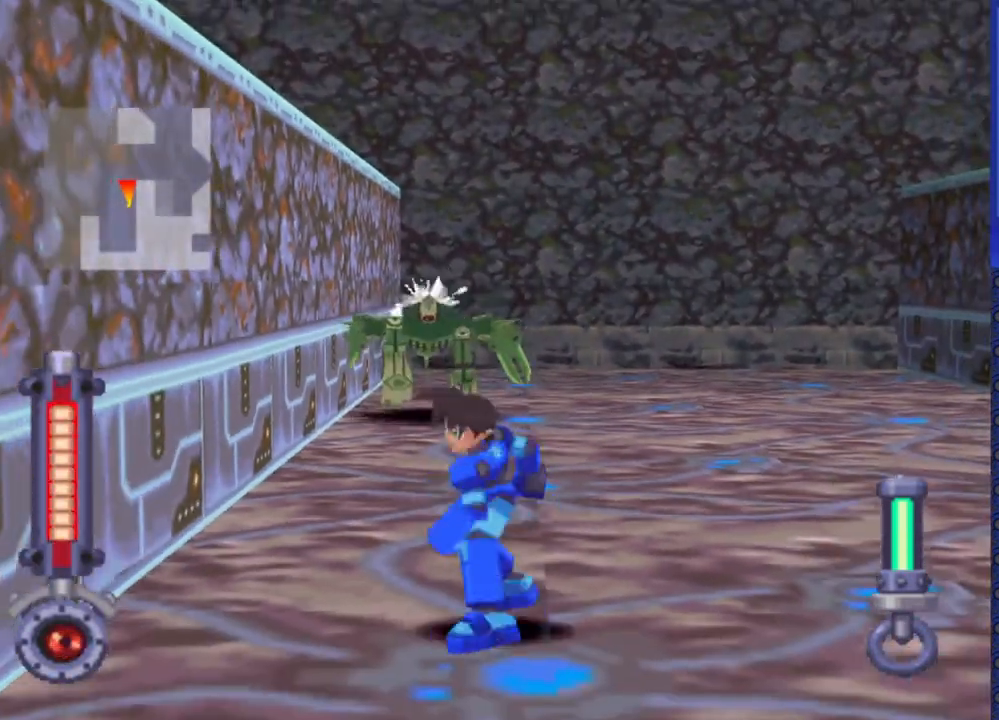
{"dt_ms": 500, "buttons": ["SQUARE", "DPAD_LEFT"], "events": [[67, "DPAD_DOWN", "down"], [183, "DPAD_DOWN", "up"], [433, "DPAD_LEFT", "down"]]}
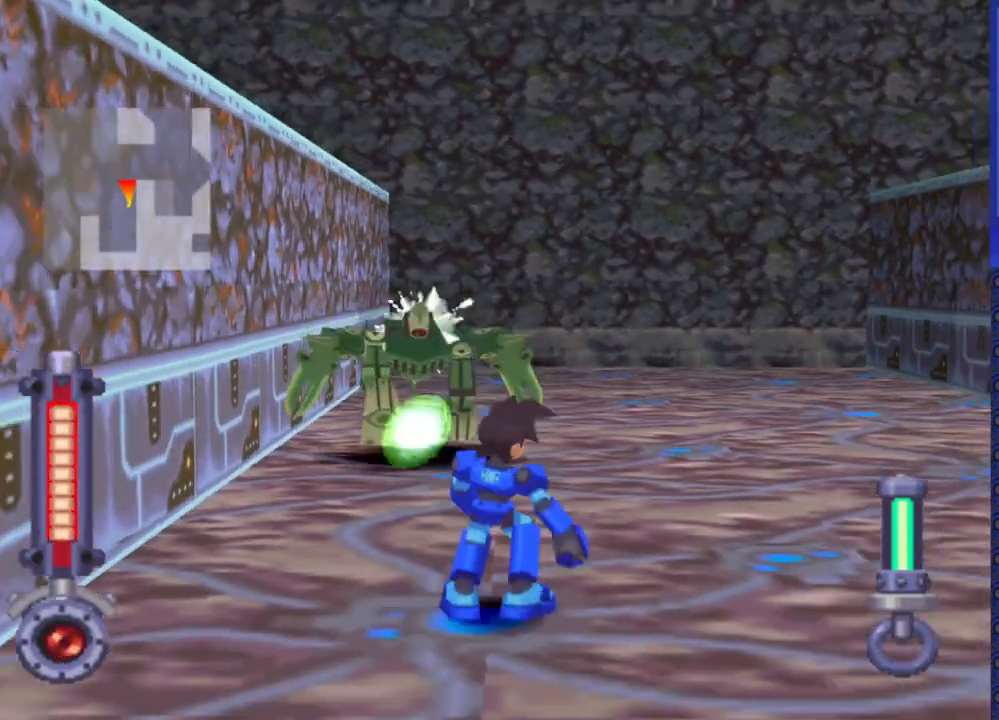
{"dt_ms": 500, "buttons": ["SQUARE", "DPAD_LEFT"], "events": []}
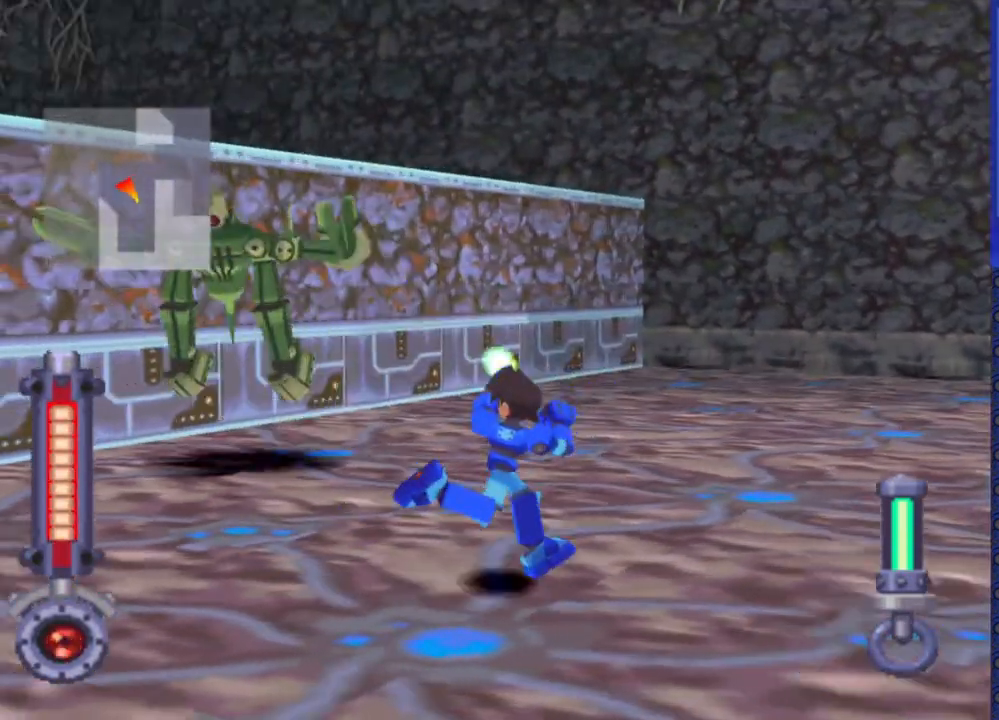
{"dt_ms": 500, "buttons": ["SQUARE", "DPAD_LEFT"], "events": []}
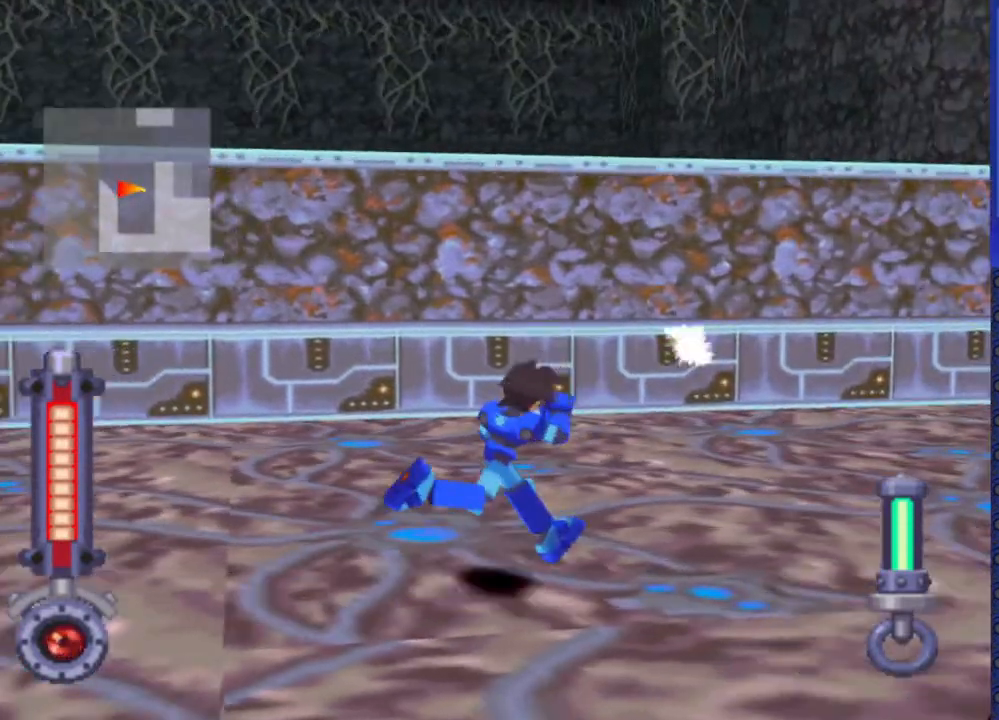
{"dt_ms": 500, "buttons": ["SQUARE", "DPAD_LEFT"], "events": []}
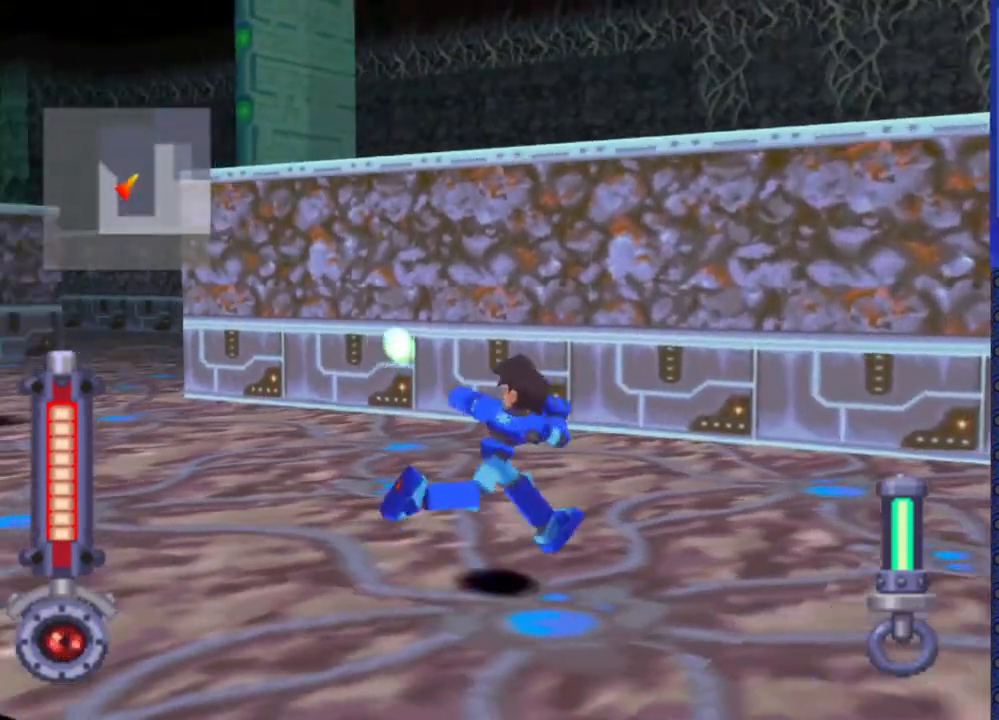
{"dt_ms": 500, "buttons": ["DPAD_DOWN", "DPAD_LEFT"], "events": [[383, "DPAD_DOWN", "down"], [483, "SQUARE", "up"]]}
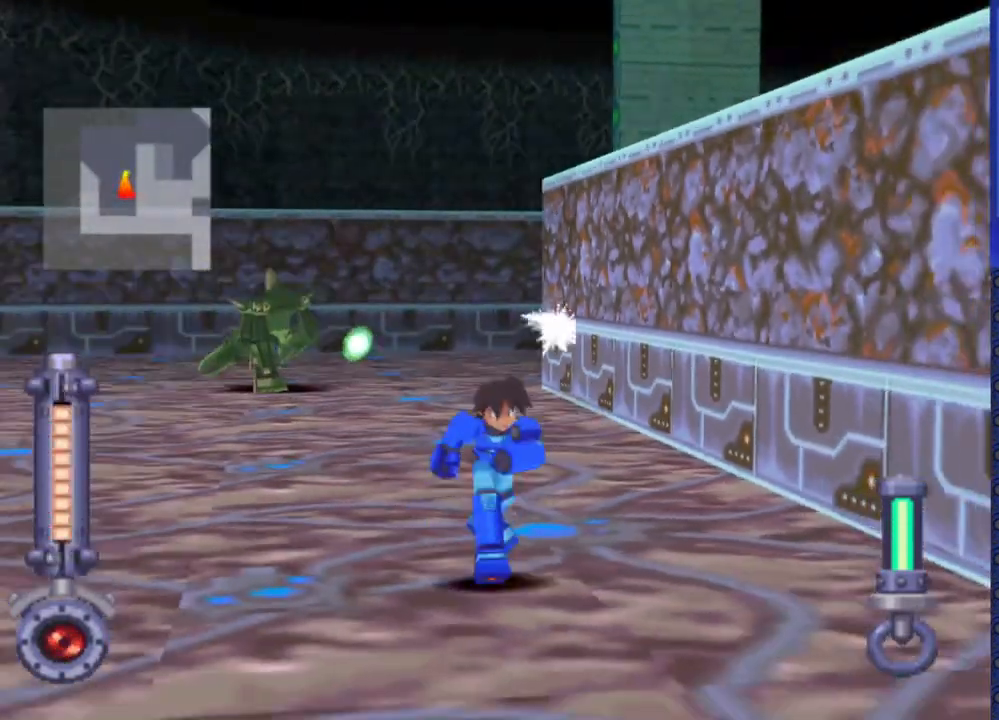
{"dt_ms": 500, "buttons": ["SQUARE", "R2"], "events": [[50, "DPAD_LEFT", "up"], [300, "DPAD_DOWN", "up"], [350, "R2", "down"], [400, "SQUARE", "down"]]}
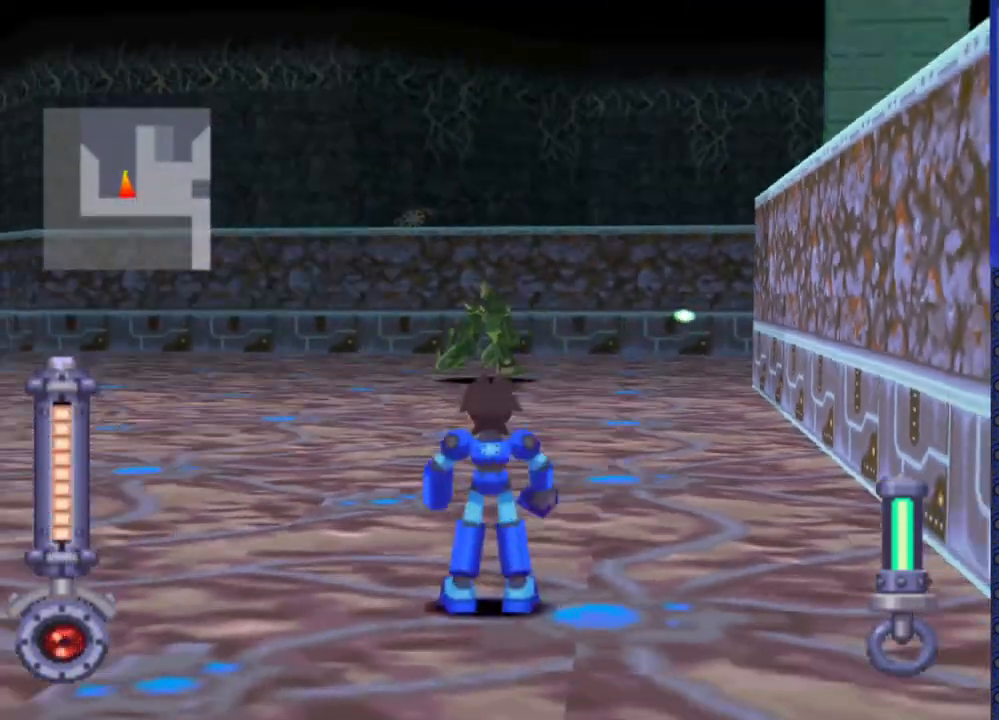
{"dt_ms": 500, "buttons": ["DPAD_UP"], "events": [[350, "SQUARE", "up"], [400, "DPAD_UP", "down"], [400, "R2", "up"]]}
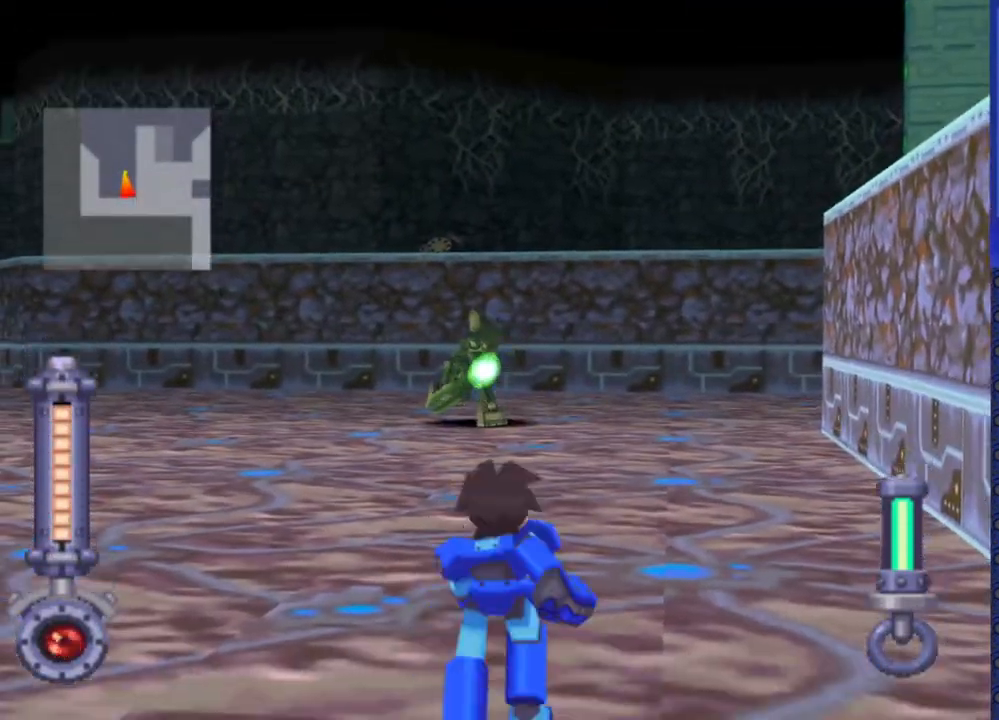
{"dt_ms": 500, "buttons": ["SQUARE", "R2"], "events": [[50, "DPAD_LEFT", "down"], [183, "DPAD_LEFT", "up"], [300, "R2", "down"], [367, "SQUARE", "down"], [400, "DPAD_UP", "up"]]}
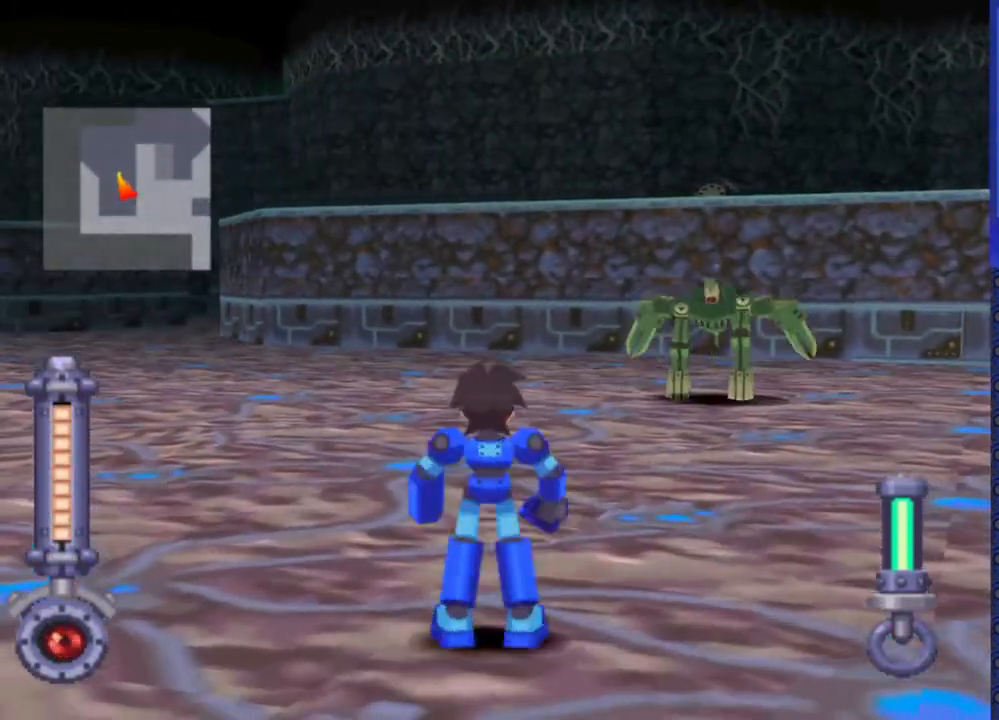
{"dt_ms": 500, "buttons": ["SQUARE", "R2"], "events": []}
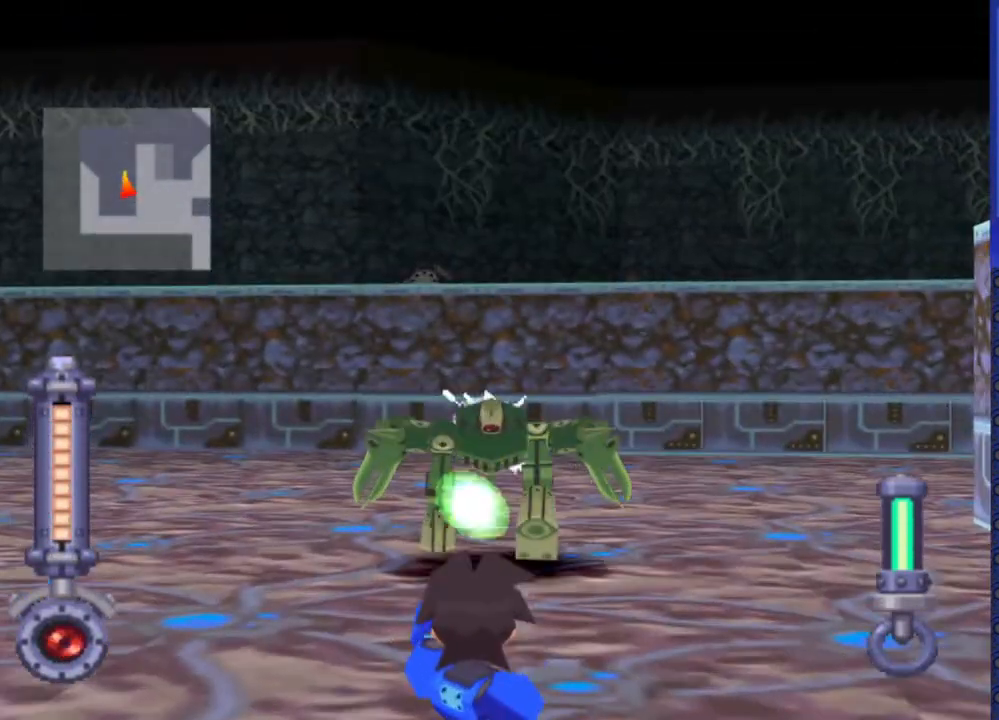
{"dt_ms": 500, "buttons": ["SQUARE", "DPAD_RIGHT"], "events": [[417, "R2", "up"], [500, "DPAD_RIGHT", "down"]]}
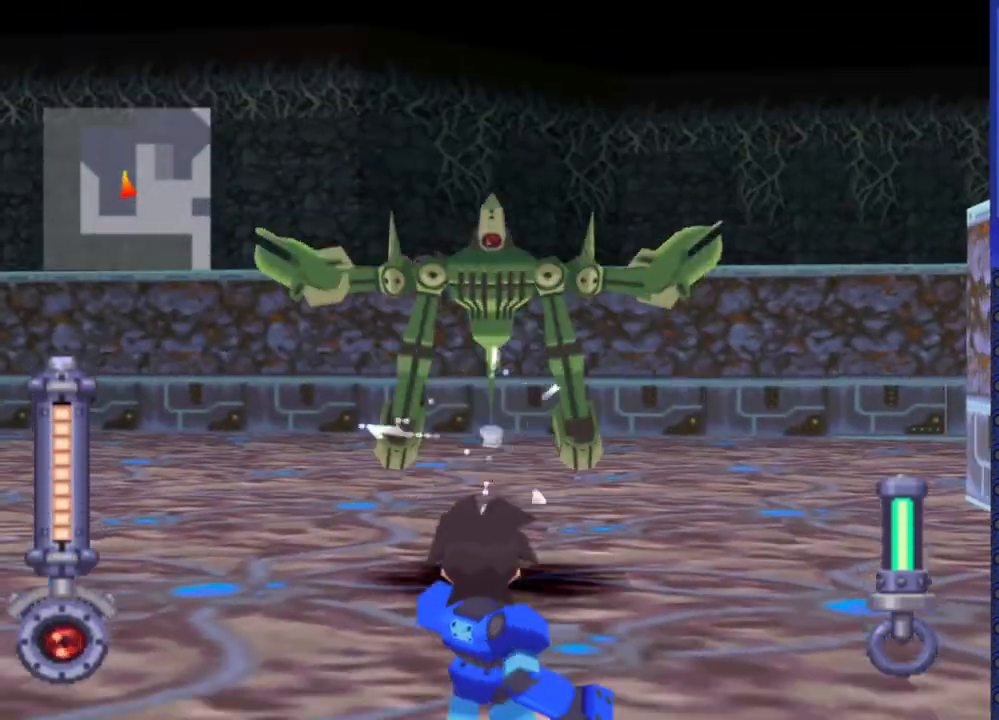
{"dt_ms": 500, "buttons": ["SQUARE", "DPAD_RIGHT"], "events": []}
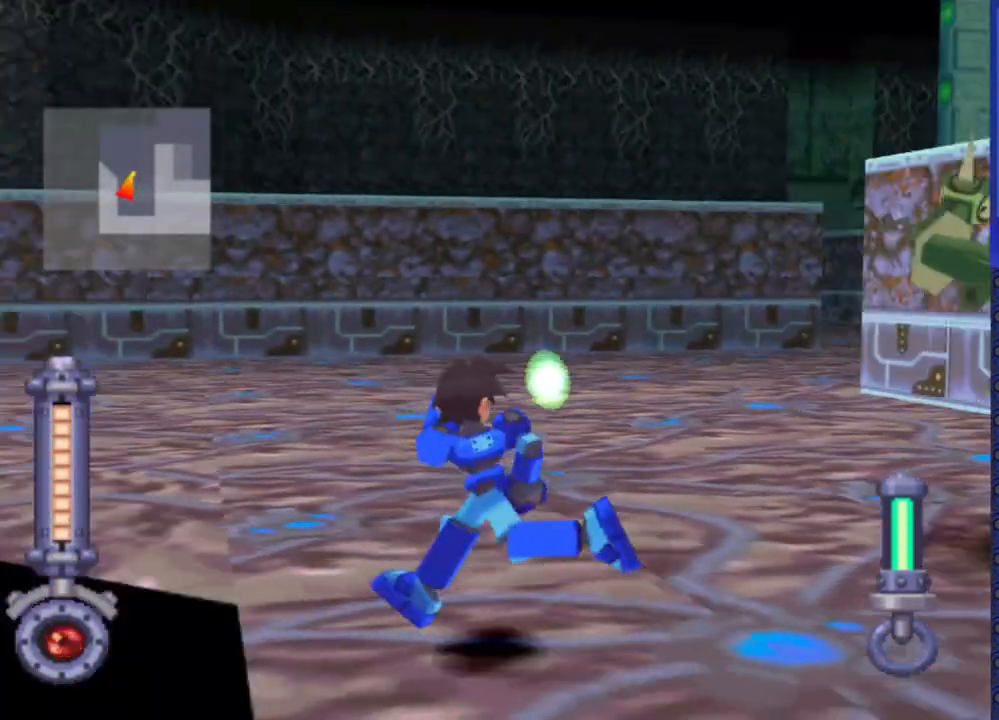
{"dt_ms": 500, "buttons": ["DPAD_RIGHT"], "events": [[17, "SQUARE", "up"]]}
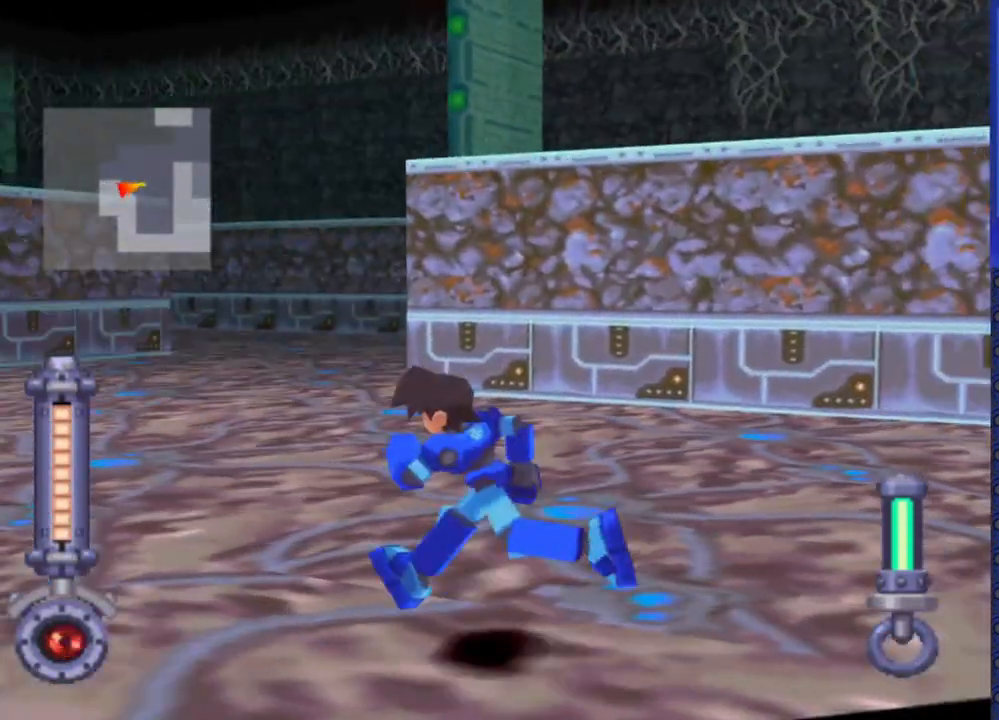
{"dt_ms": 1000, "buttons": []}
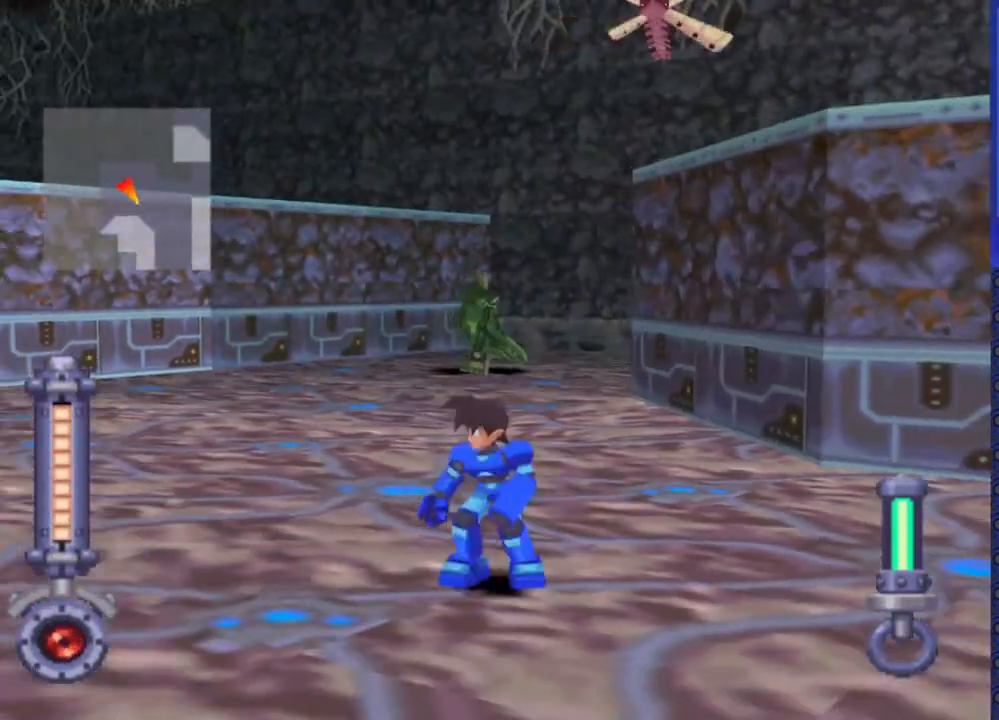
{"dt_ms": 500, "buttons": ["SQUARE", "R2"], "events": [[167, "R2", "down"], [200, "SQUARE", "down"]]}
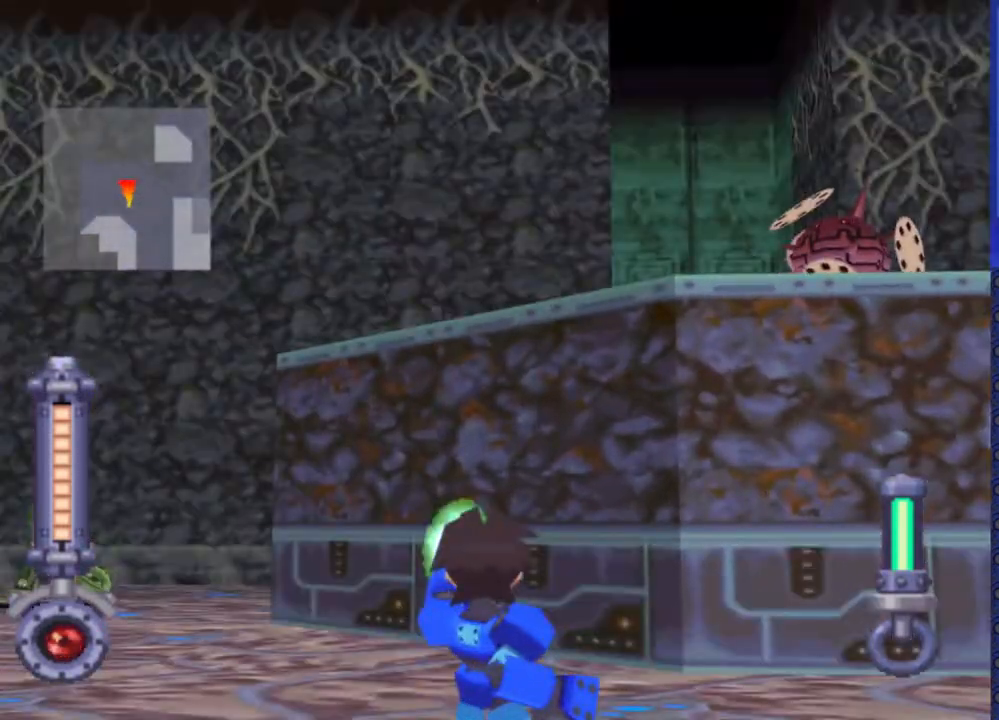
{"dt_ms": 500, "buttons": ["SQUARE", "R2"], "events": []}
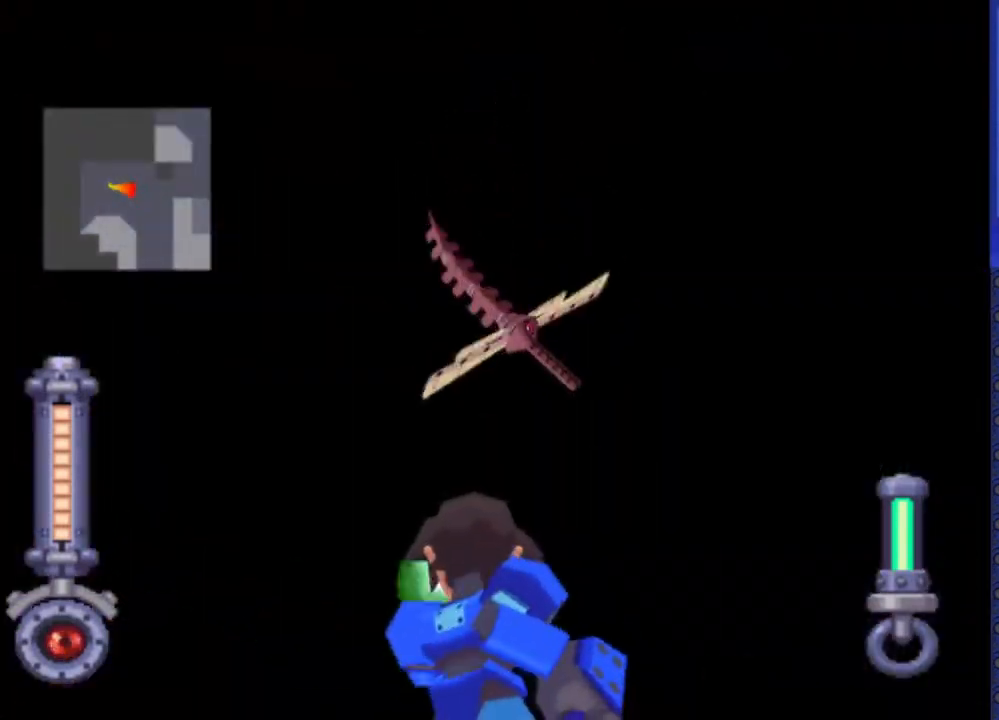
{"dt_ms": 500, "buttons": ["SQUARE", "R2"], "events": []}
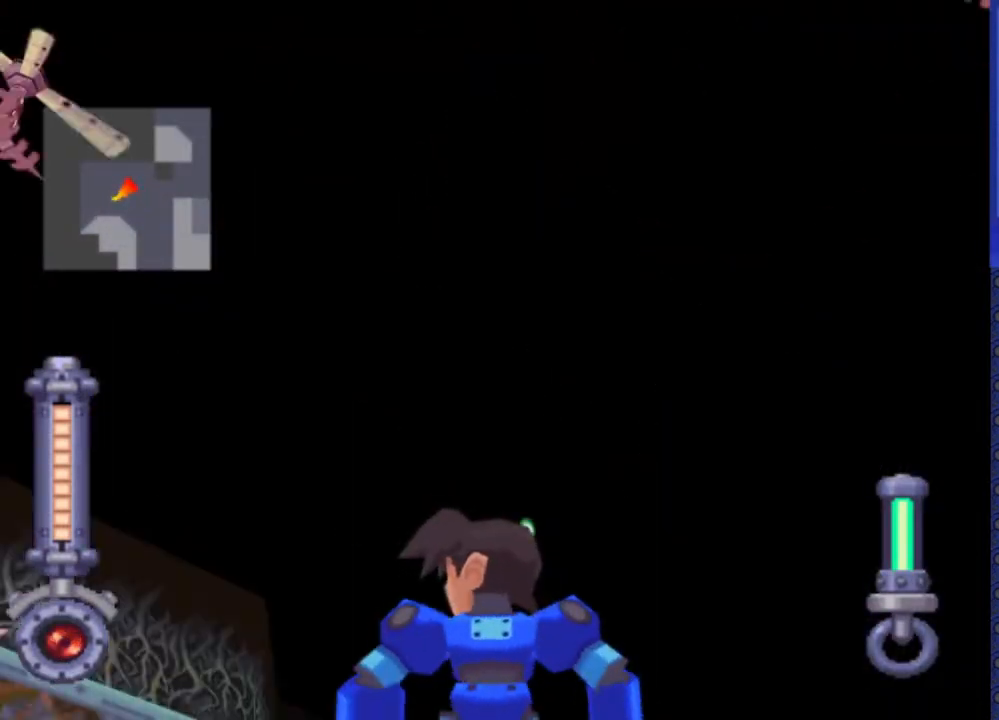
{"dt_ms": 500, "buttons": ["SQUARE", "R2"], "events": [[33, "DPAD_UP", "down"], [183, "DPAD_UP", "up"]]}
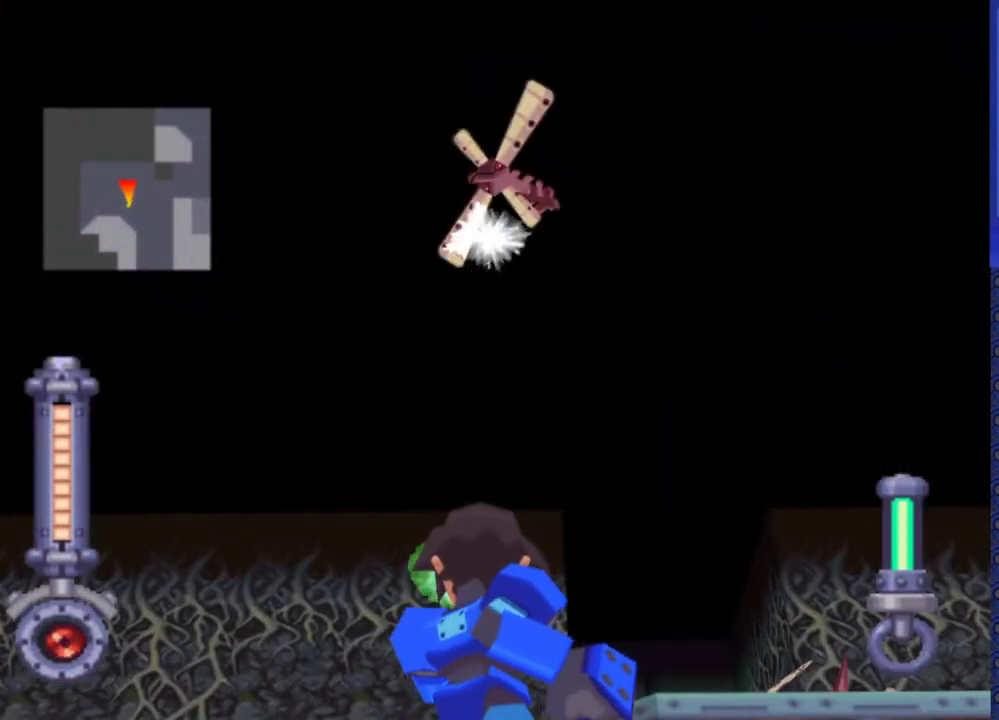
{"dt_ms": 500, "buttons": ["DPAD_DOWN"], "events": [[300, "SQUARE", "up"], [333, "DPAD_DOWN", "down"], [367, "R2", "up"]]}
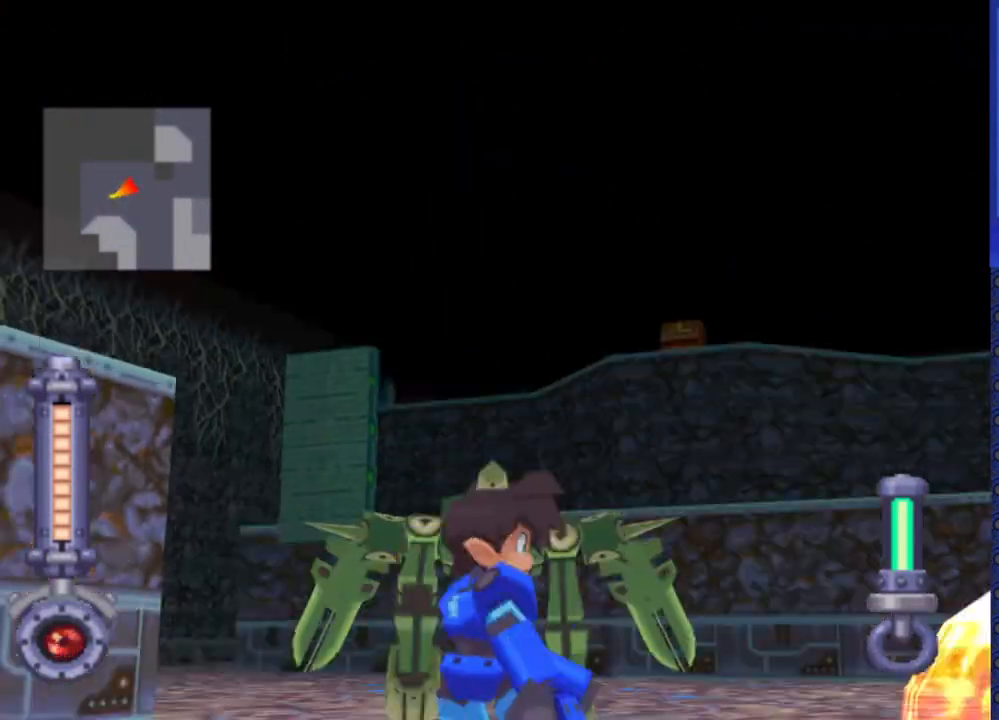
{"dt_ms": 500, "buttons": ["DPAD_DOWN"], "events": [[267, "DPAD_LEFT", "down"], [400, "DPAD_LEFT", "up"]]}
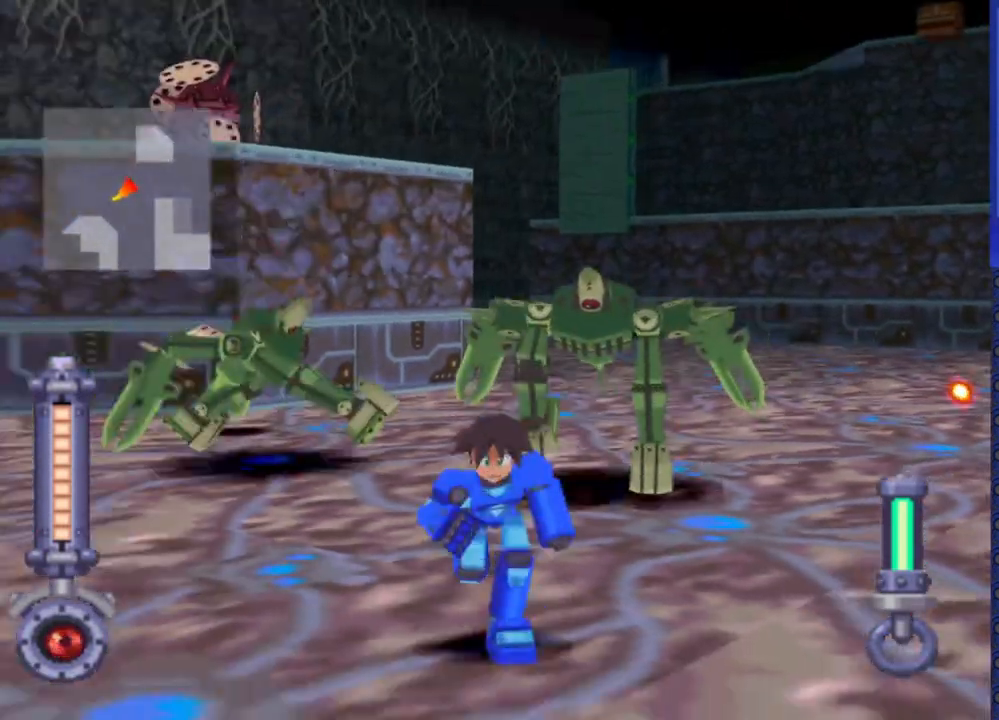
{"dt_ms": 500, "buttons": [], "events": [[400, "DPAD_DOWN", "up"]]}